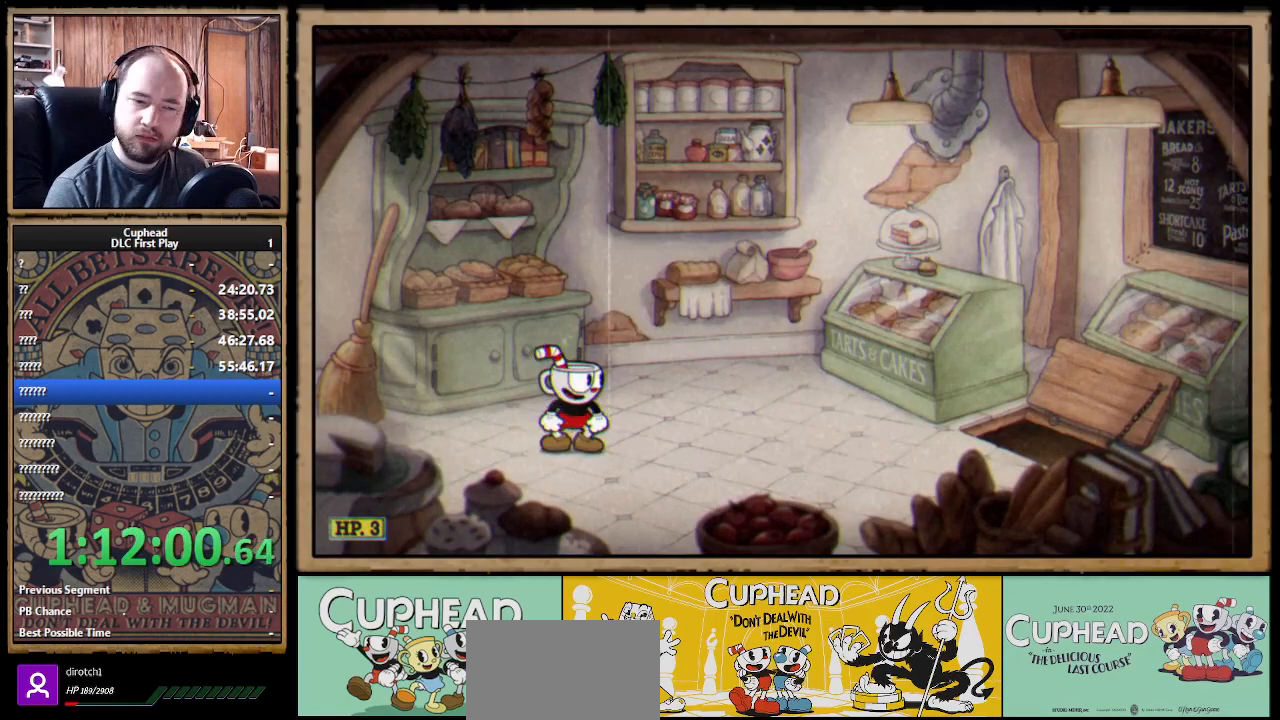
Gameplay with a controller (Xbox layout); each line is a JSON object with the inputs held at the frame after it. "events" lists button and stick changes between this image and that frame as [ms after this image, input, new state], when the widget could be followed in between.
{"buttons": [], "left_stick": "center", "right_stick": "center", "events": []}
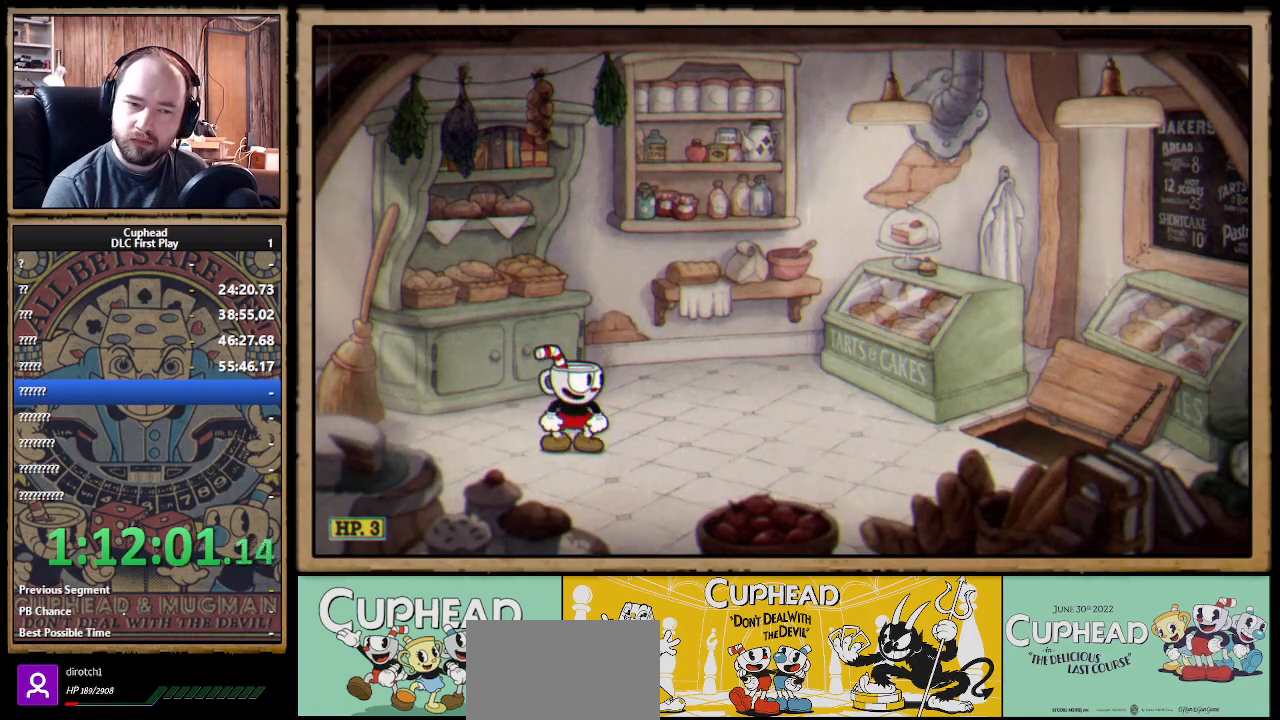
{"buttons": [], "left_stick": "center", "right_stick": "center", "events": []}
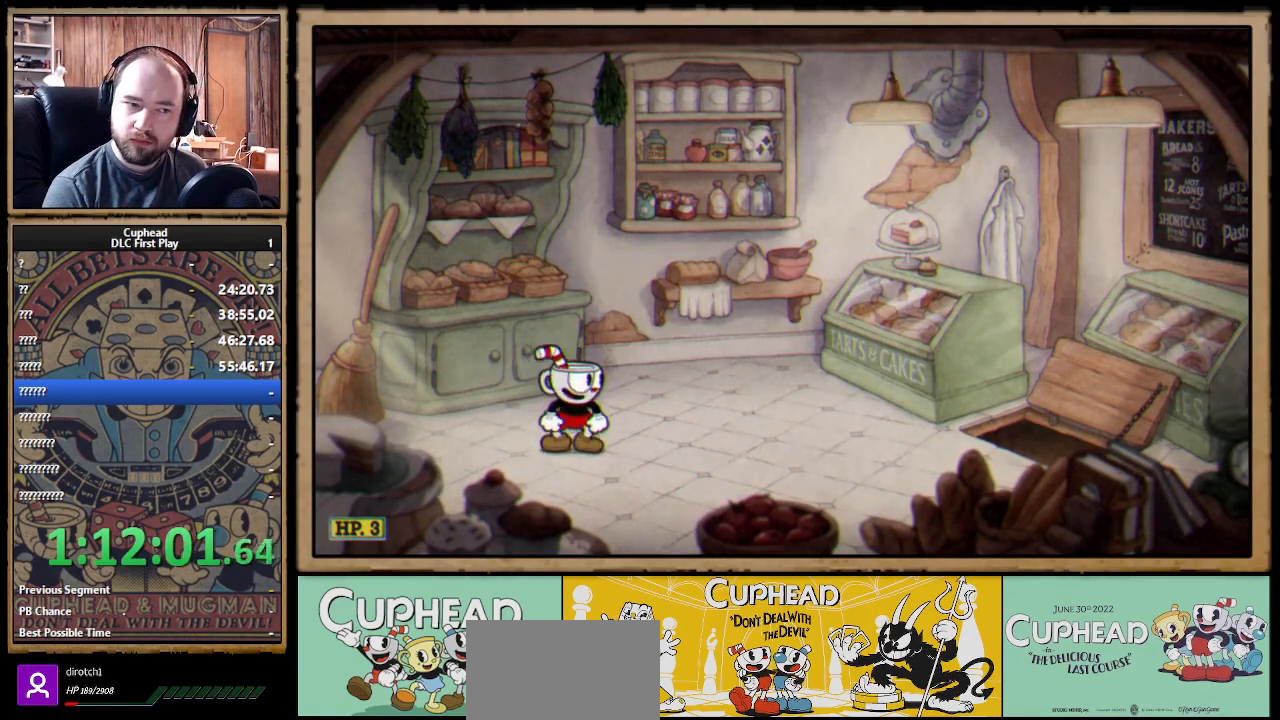
{"buttons": [], "left_stick": "center", "right_stick": "center", "events": []}
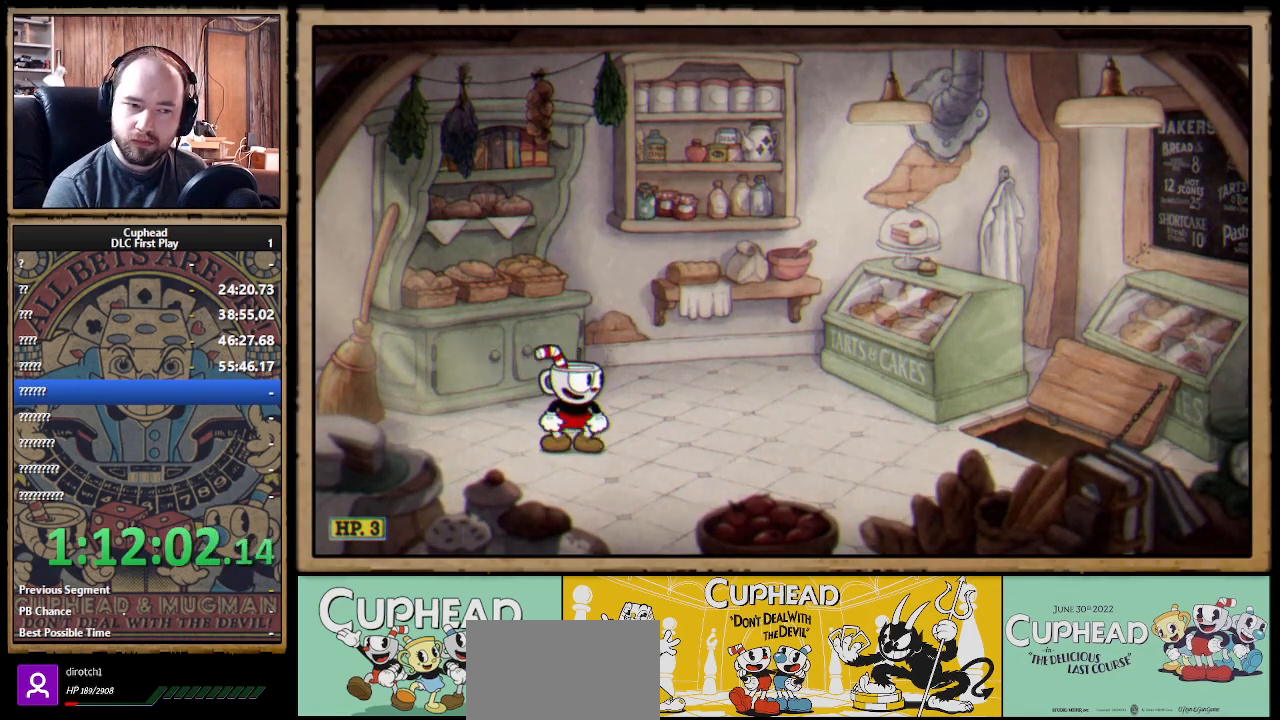
{"buttons": [], "left_stick": "center", "right_stick": "center", "events": []}
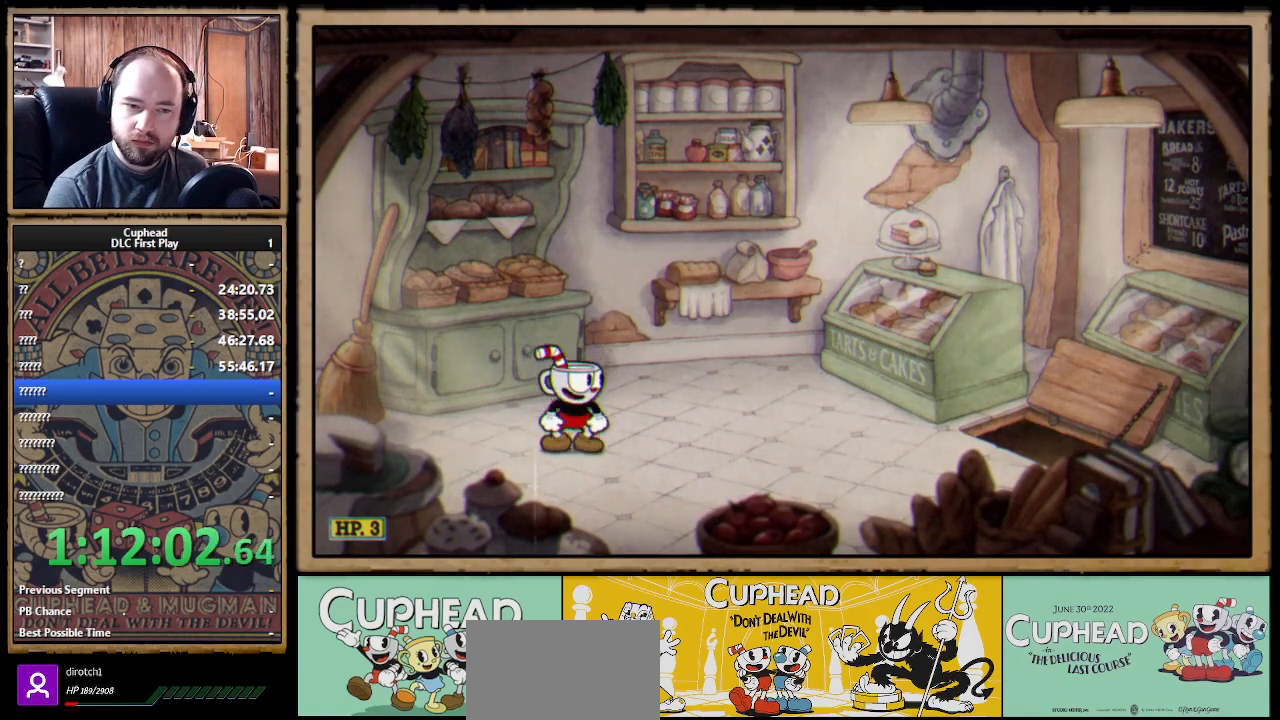
{"buttons": [], "left_stick": "center", "right_stick": "center", "events": []}
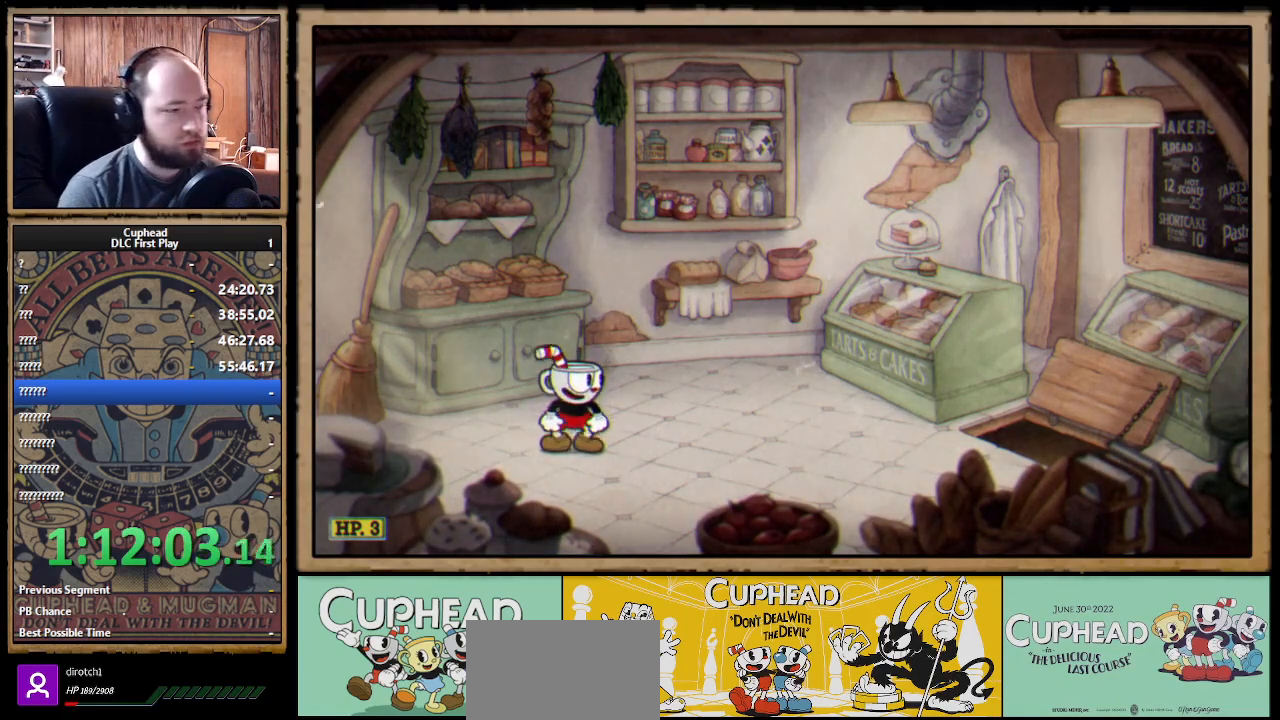
{"buttons": [], "left_stick": "right", "right_stick": "center", "events": [[117, "left_stick", "right"]]}
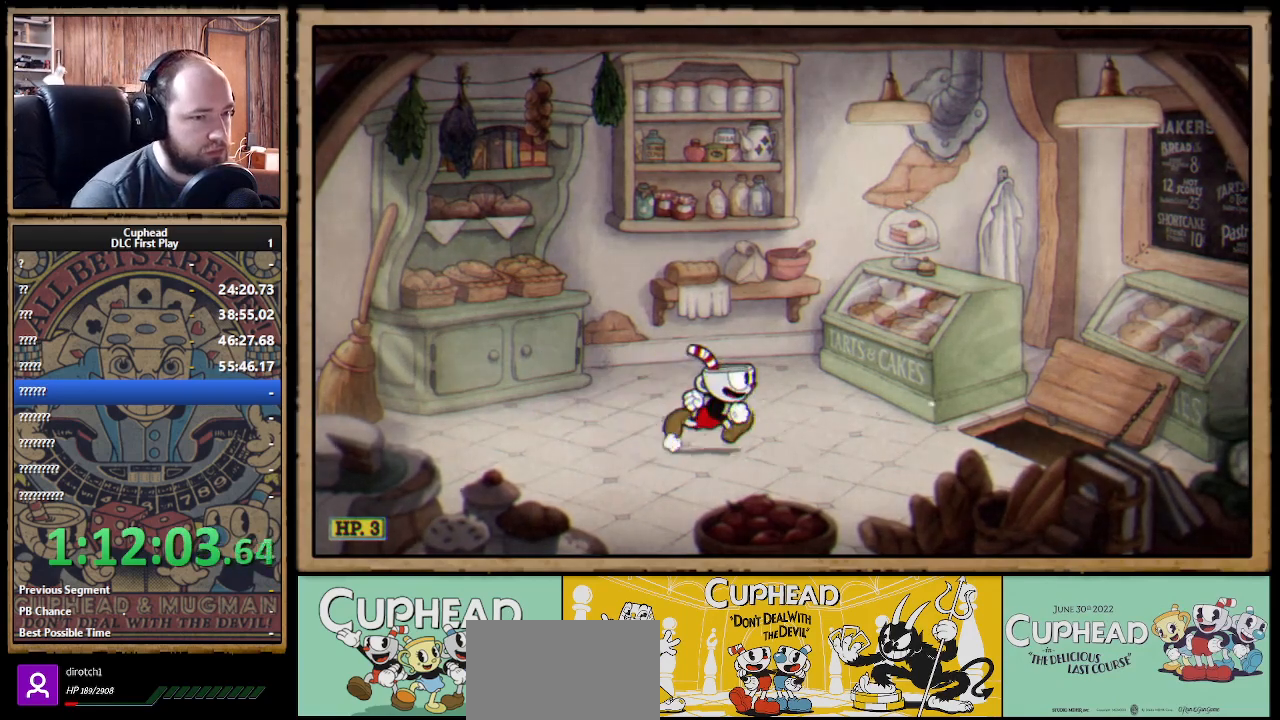
{"buttons": ["R1"], "left_stick": "right", "right_stick": "center", "events": [[133, "R1", "down"], [133, "left_stick", "up"], [217, "left_stick", "left"], [317, "left_stick", "down"], [417, "left_stick", "right"]]}
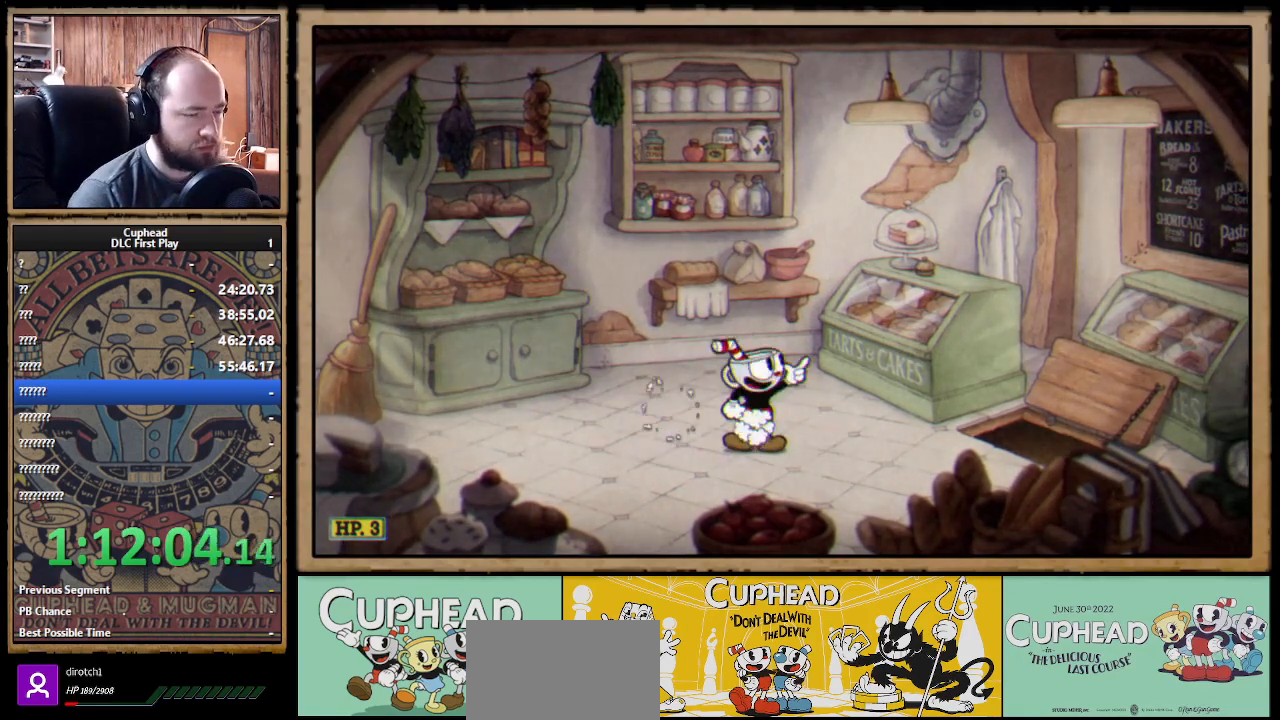
{"buttons": [], "left_stick": "center", "right_stick": "center", "events": [[50, "left_stick", "center"], [150, "R1", "up"]]}
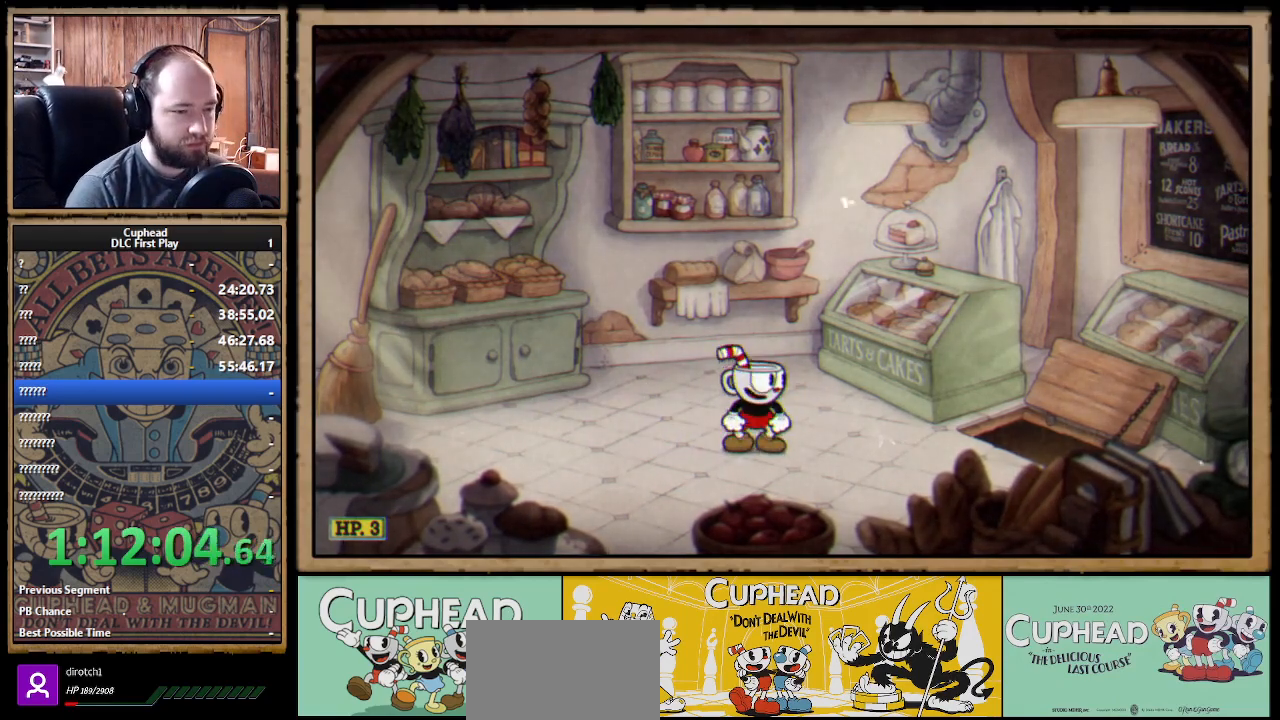
{"buttons": [], "left_stick": "center", "right_stick": "center", "events": []}
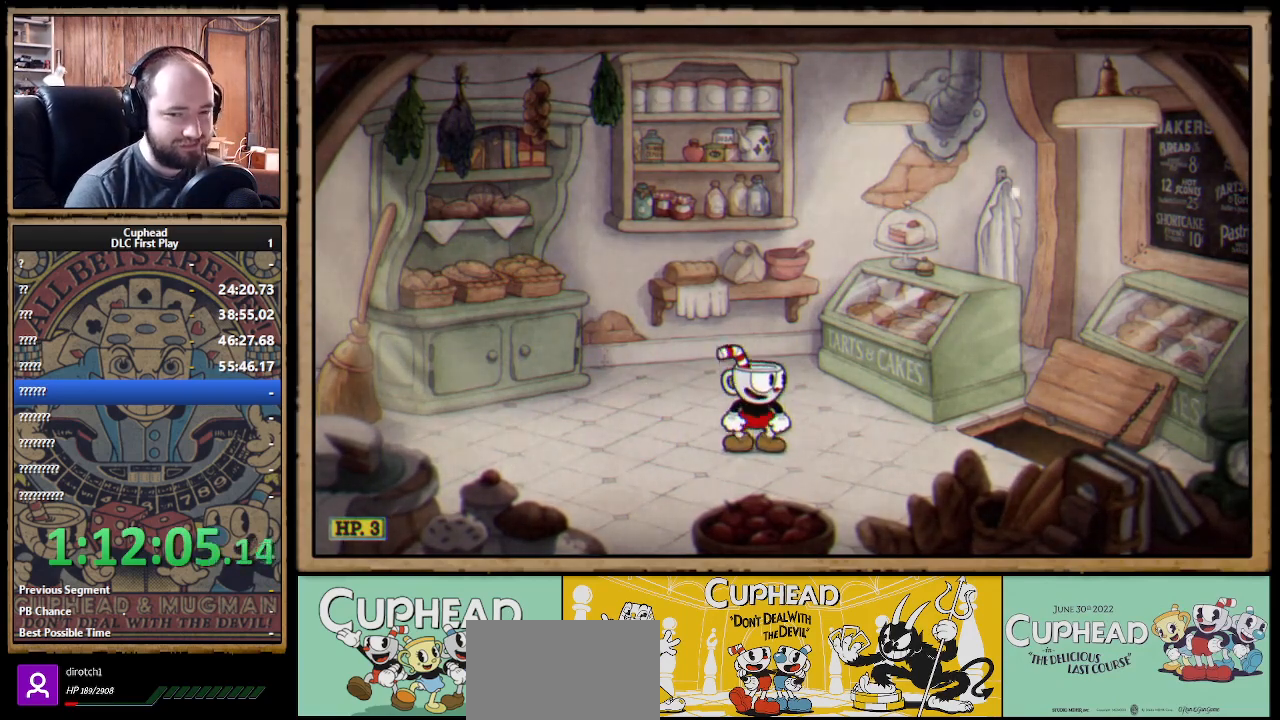
{"buttons": [], "left_stick": "center", "right_stick": "center", "events": []}
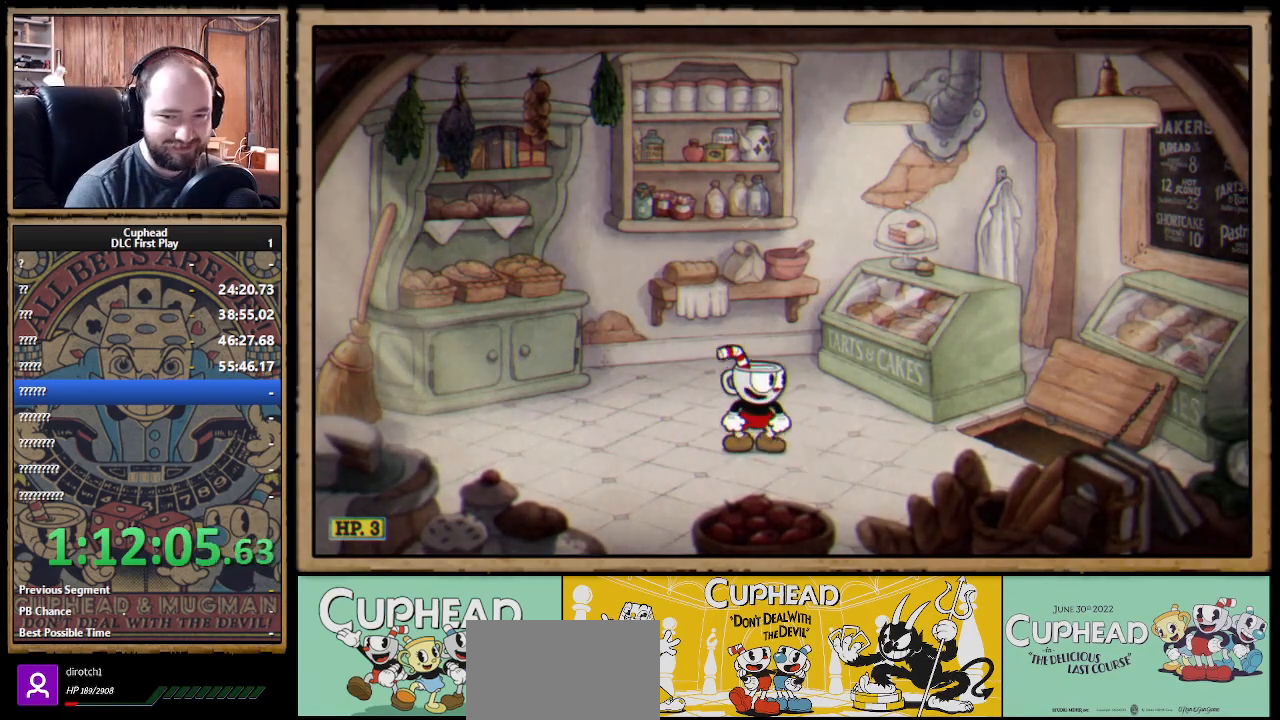
{"buttons": [], "left_stick": "right", "right_stick": "center", "events": [[150, "left_stick", "right"]]}
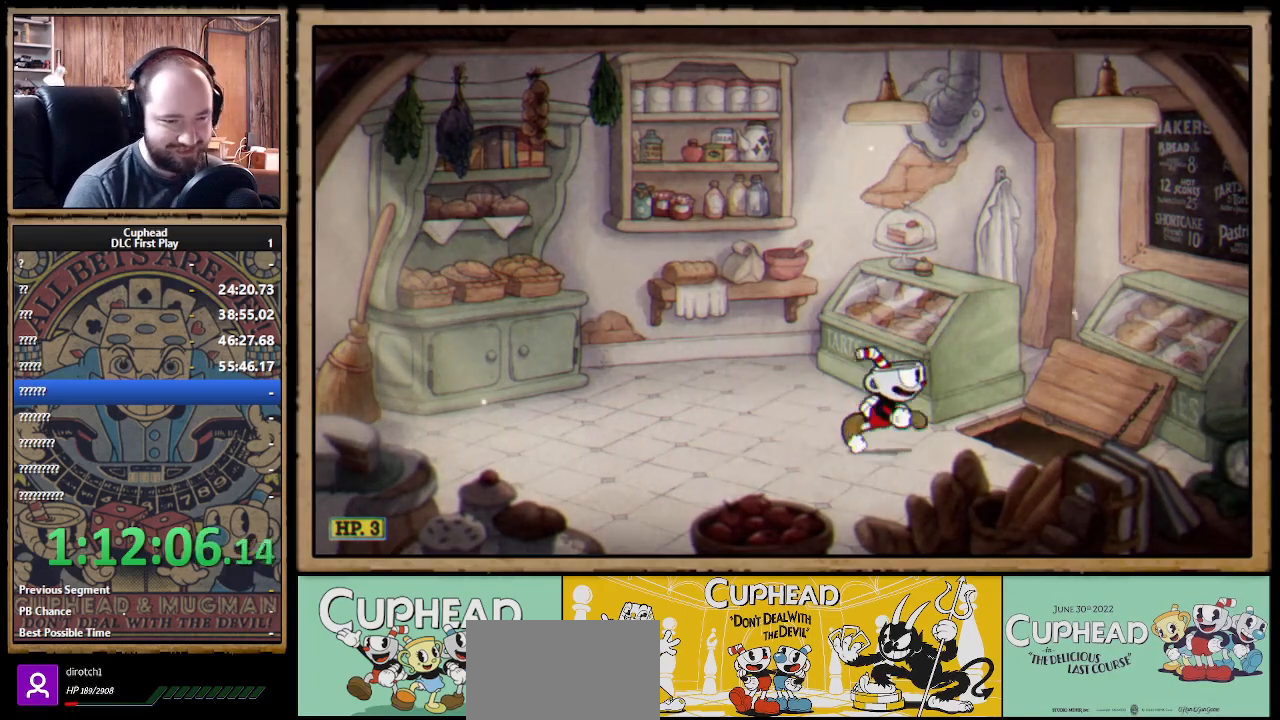
{"buttons": [], "left_stick": "center", "right_stick": "center", "events": [[283, "left_stick", "center"]]}
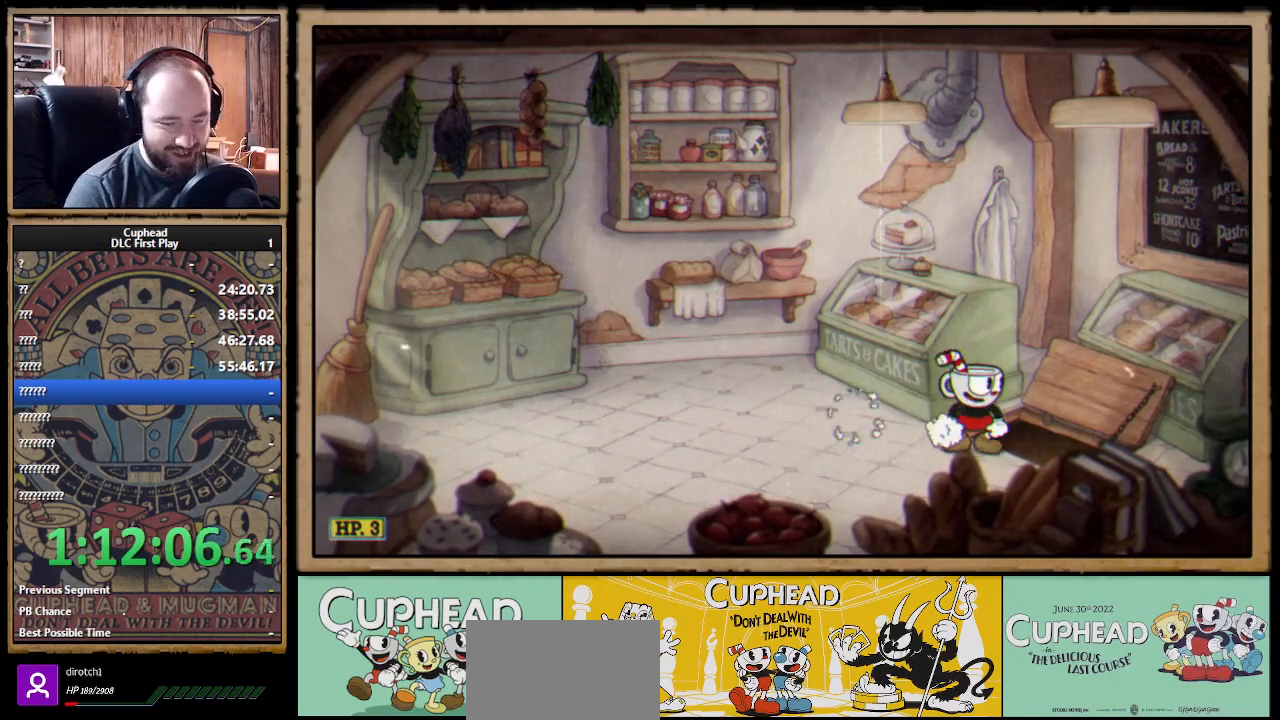
{"buttons": ["R1"], "left_stick": "down-right", "right_stick": "center", "events": [[117, "left_stick", "down-right"], [133, "R1", "down"]]}
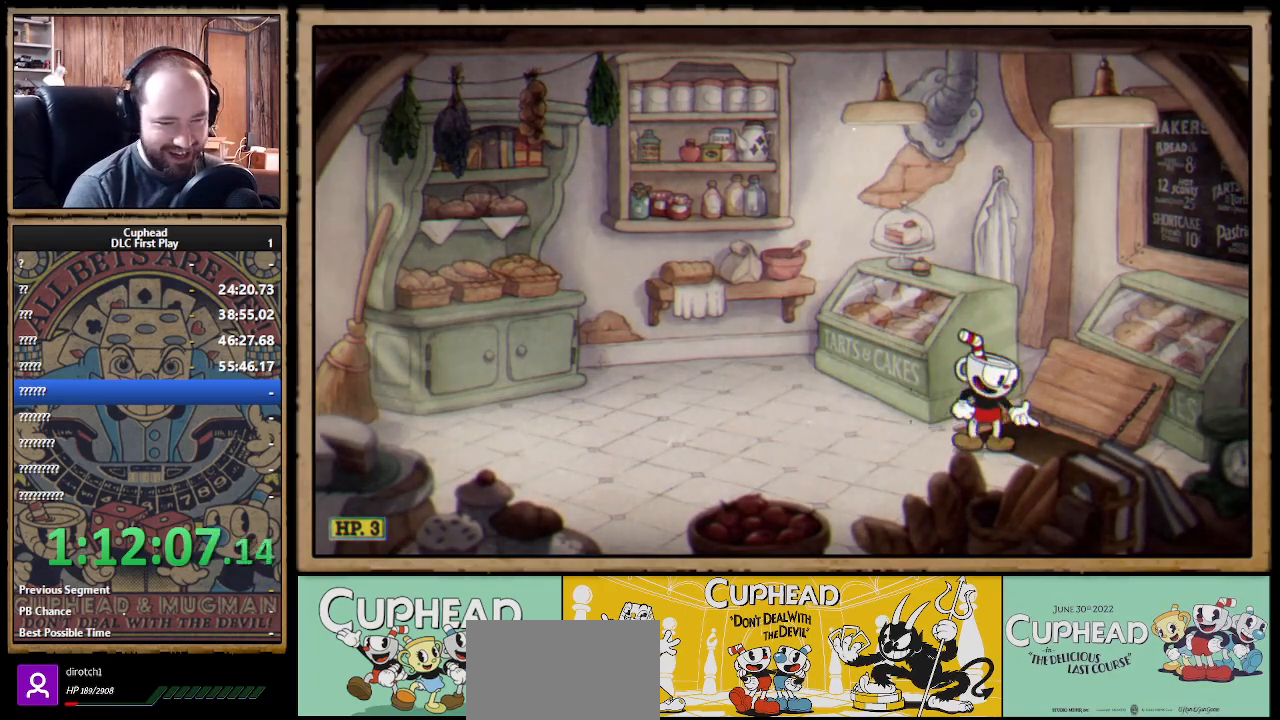
{"buttons": [], "left_stick": "right", "right_stick": "center", "events": [[183, "R1", "up"], [200, "left_stick", "right"]]}
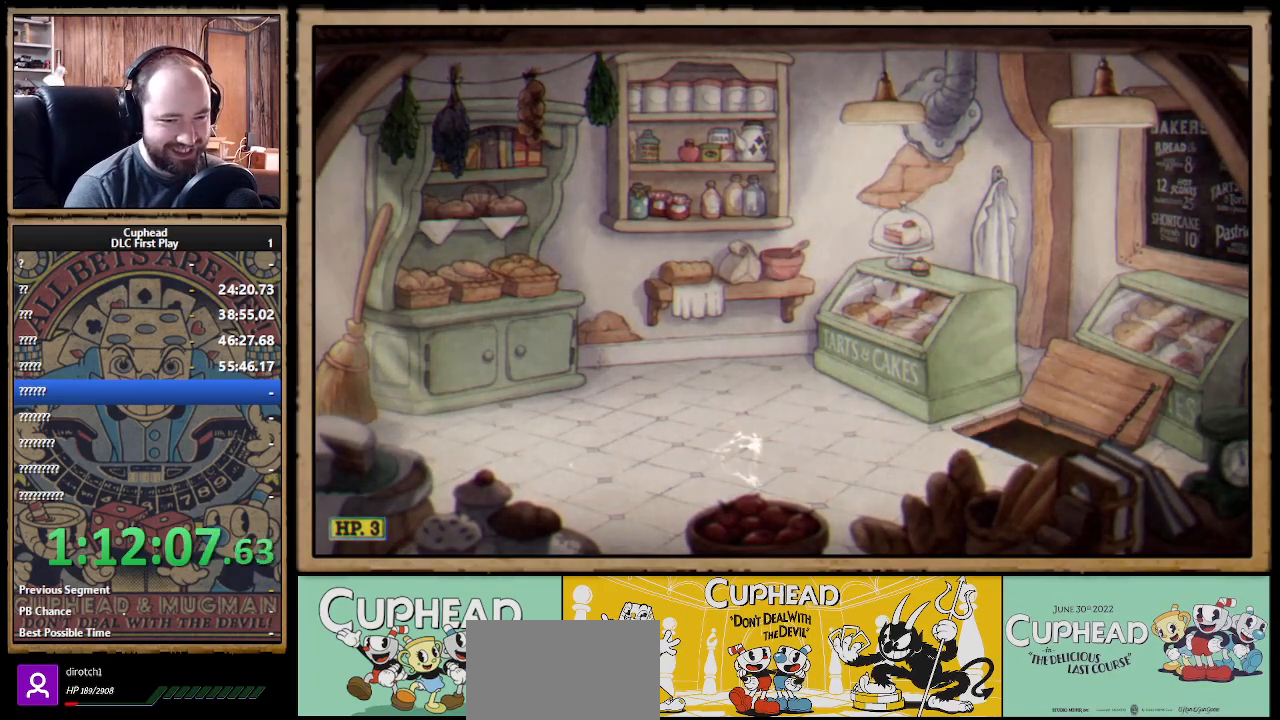
{"buttons": [], "left_stick": "center", "right_stick": "center", "events": [[117, "left_stick", "center"]]}
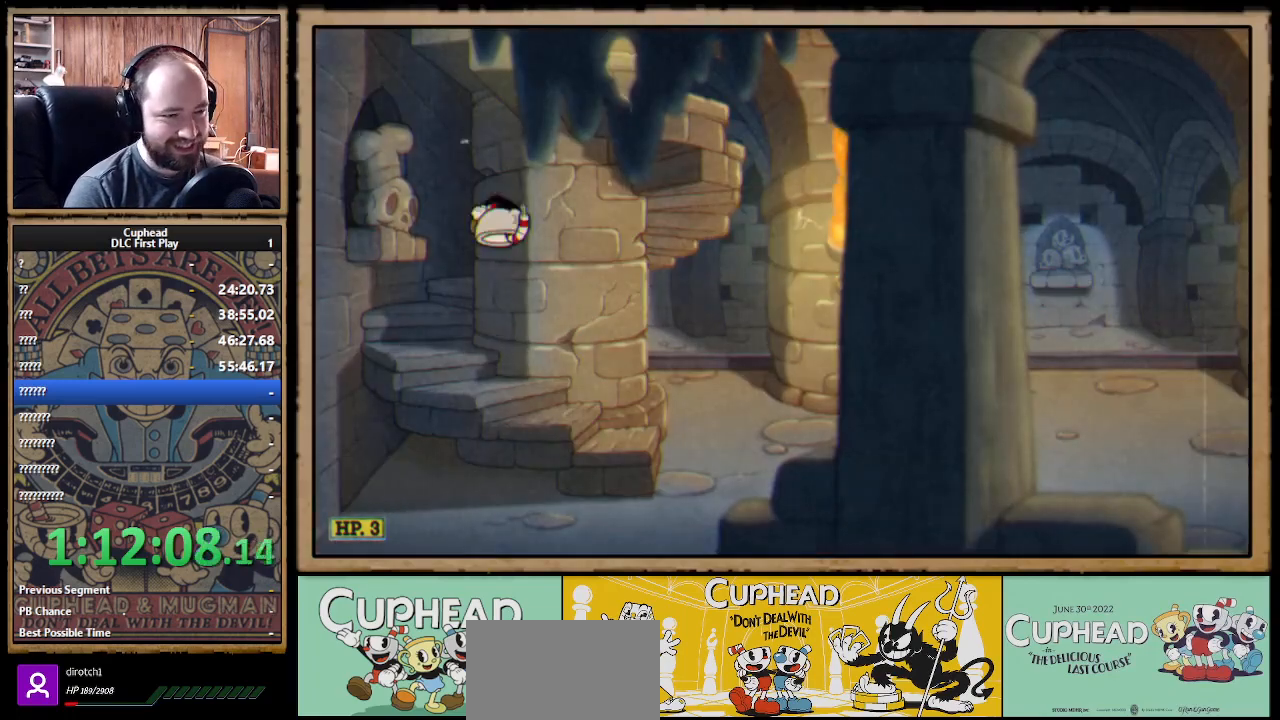
{"buttons": [], "left_stick": "center", "right_stick": "center", "events": []}
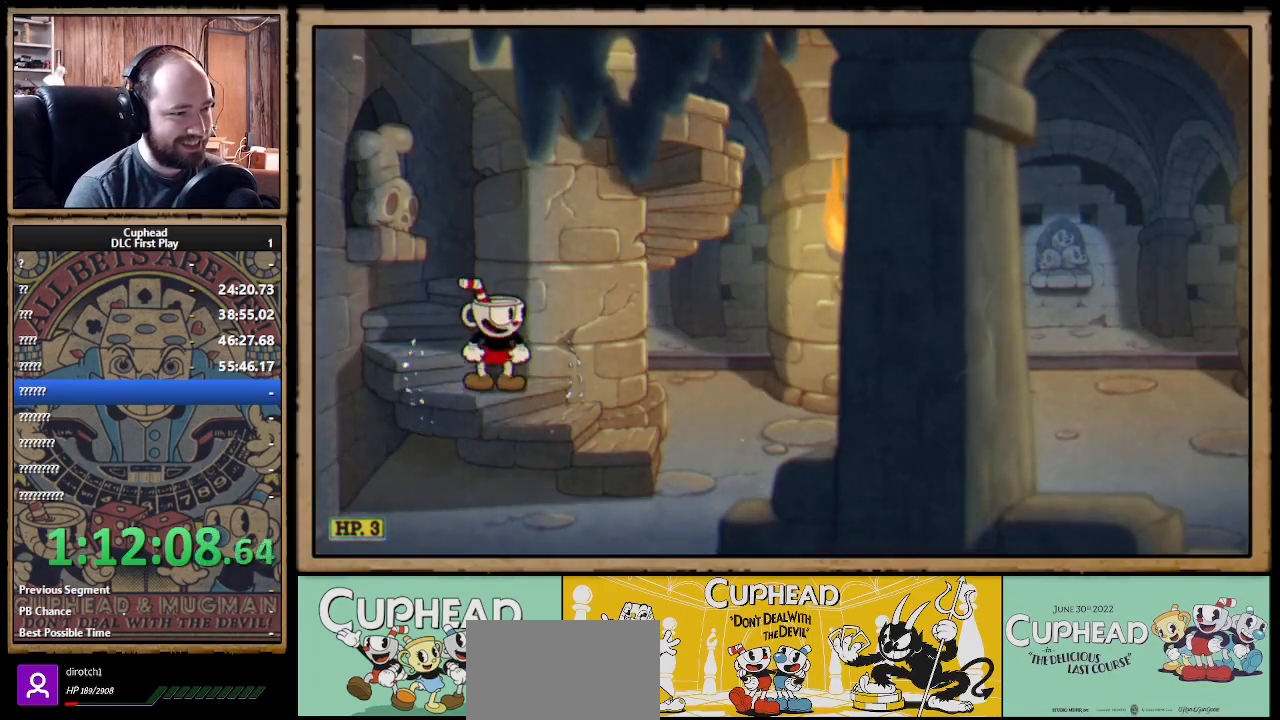
{"buttons": [], "left_stick": "center", "right_stick": "center", "events": []}
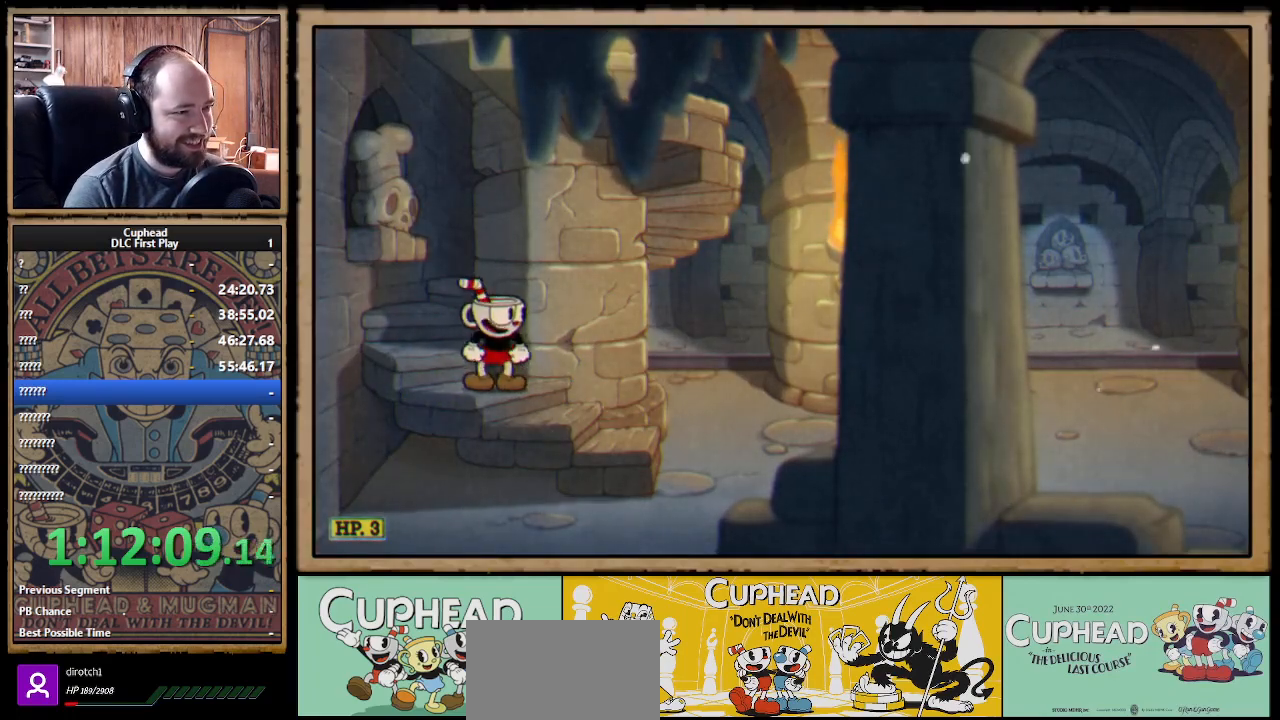
{"buttons": [], "left_stick": "left", "right_stick": "center", "events": [[150, "A", "down"], [233, "left_stick", "left"], [267, "A", "up"]]}
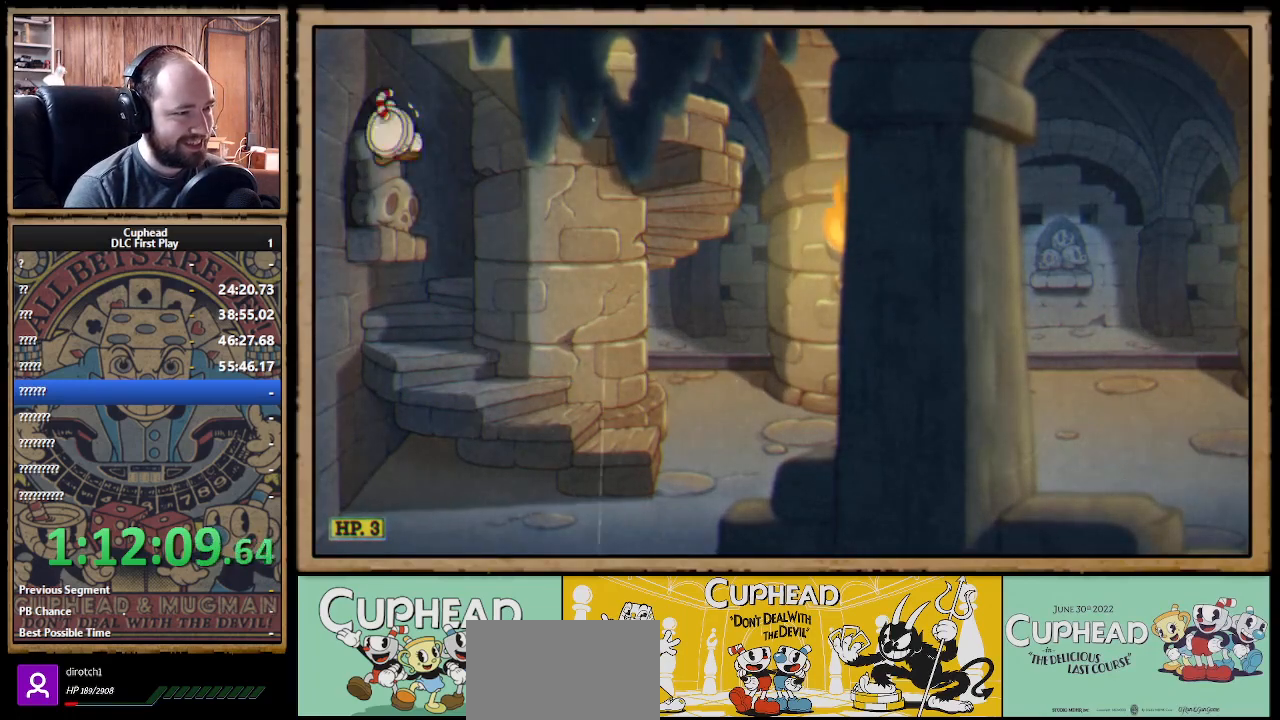
{"buttons": ["A"], "left_stick": "center", "right_stick": "center", "events": [[250, "left_stick", "center"], [383, "A", "down"]]}
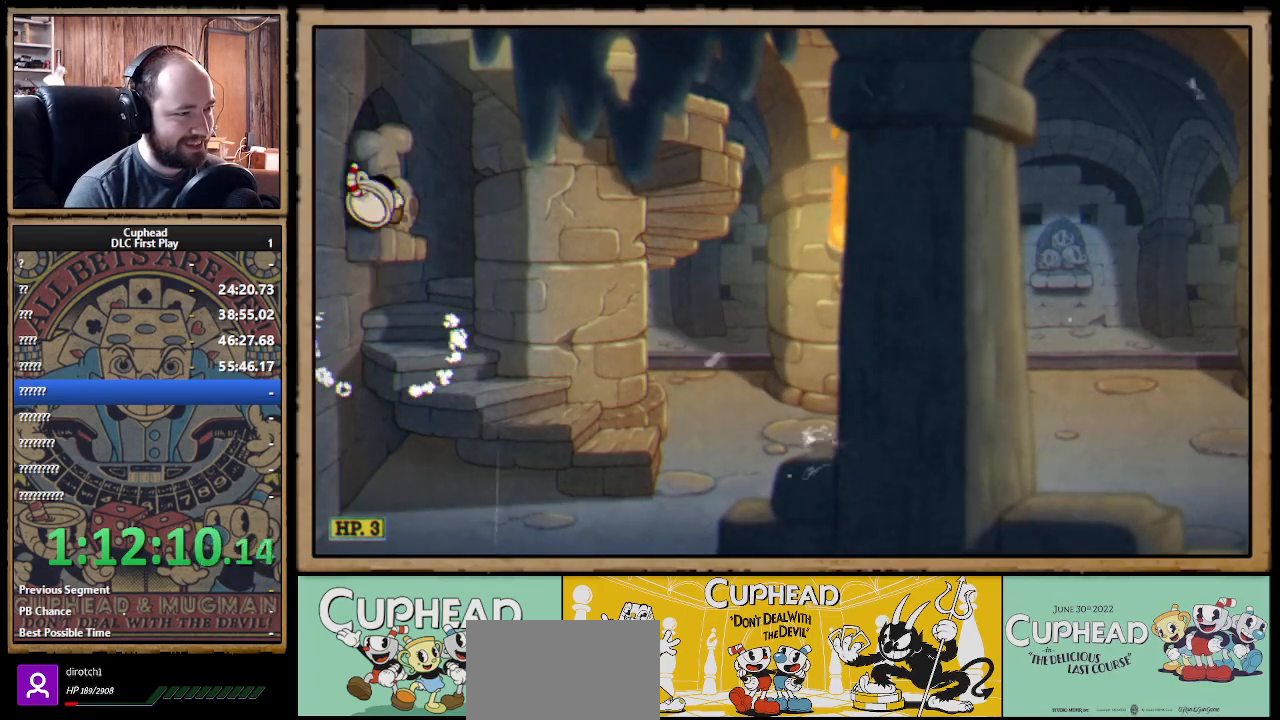
{"buttons": [], "left_stick": "right", "right_stick": "center", "events": [[117, "A", "up"], [433, "left_stick", "right"]]}
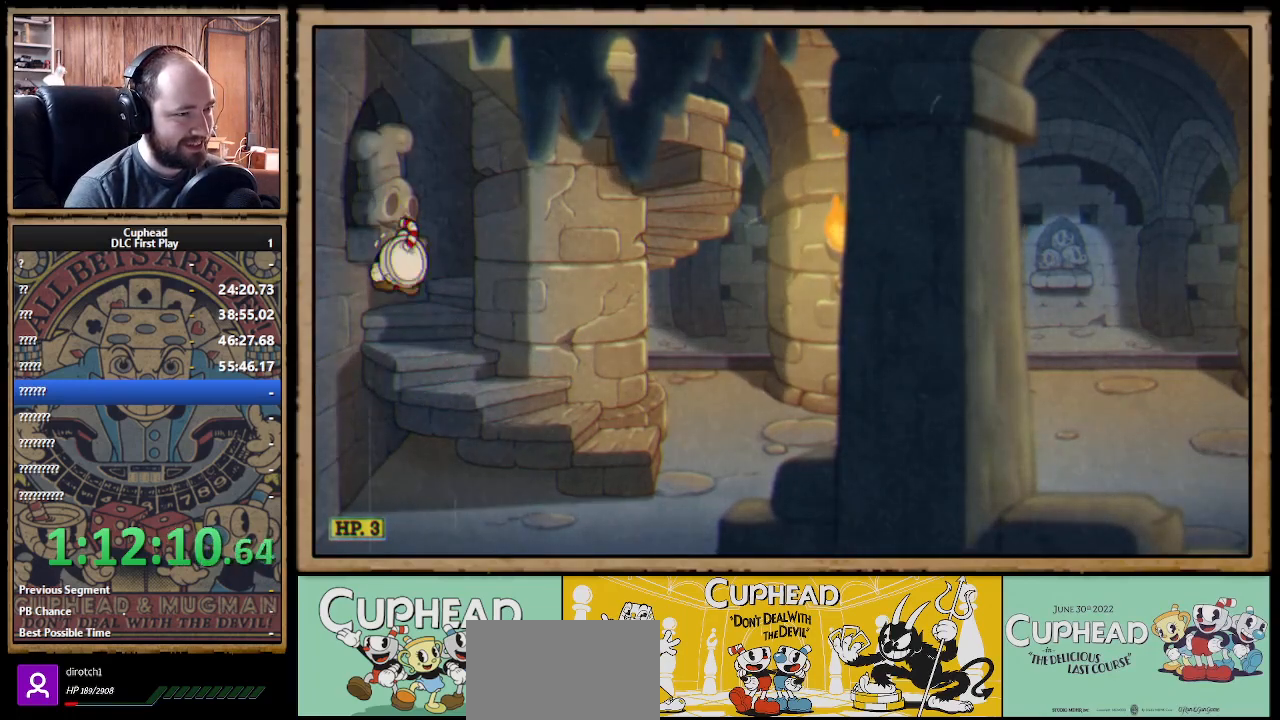
{"buttons": ["A"], "left_stick": "right", "right_stick": "center", "events": [[117, "A", "down"], [317, "A", "up"], [383, "A", "down"]]}
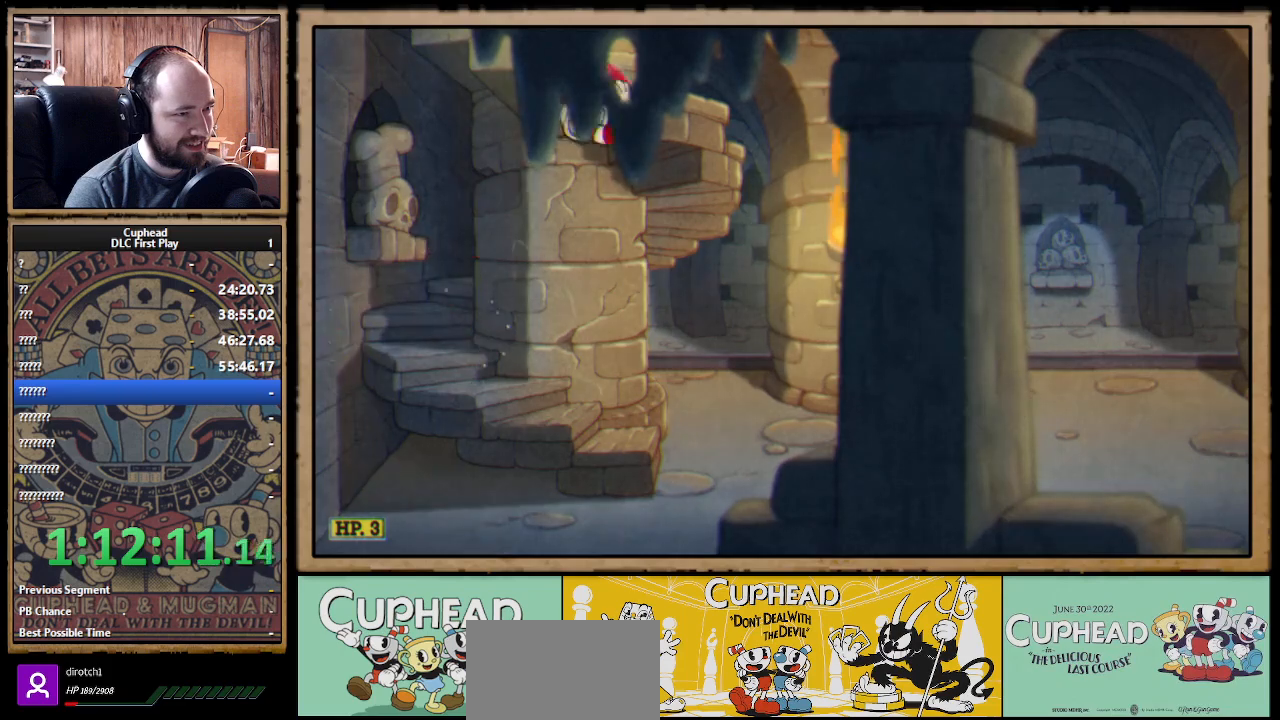
{"buttons": [], "left_stick": "center", "right_stick": "center", "events": [[167, "A", "up"], [200, "left_stick", "center"], [267, "left_stick", "left"], [500, "left_stick", "center"]]}
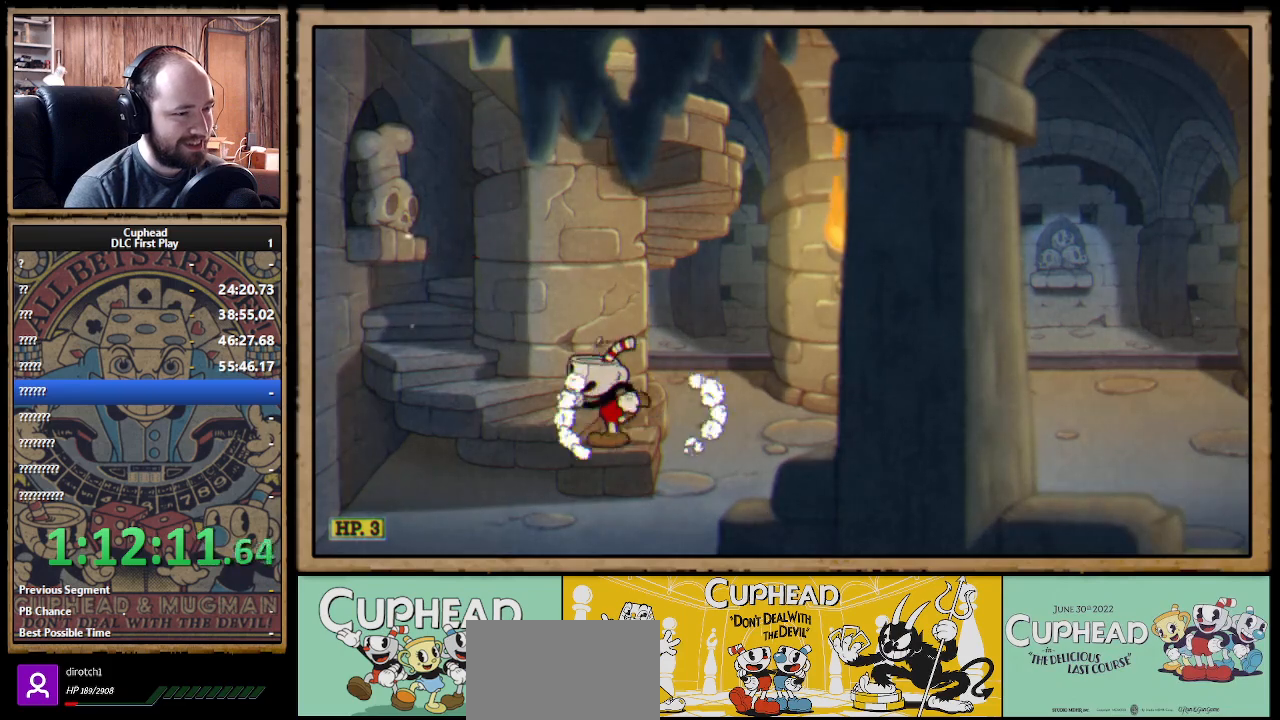
{"buttons": [], "left_stick": "right", "right_stick": "center", "events": [[483, "left_stick", "right"]]}
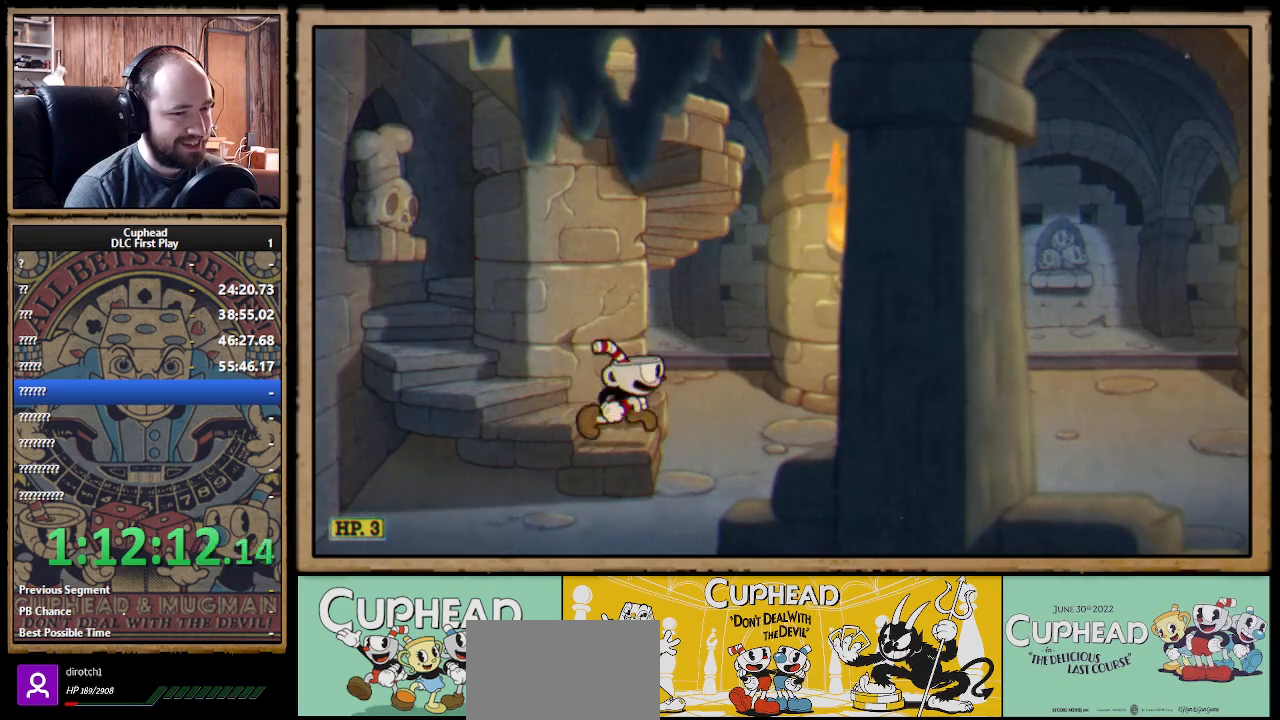
{"buttons": [], "left_stick": "right", "right_stick": "center", "events": []}
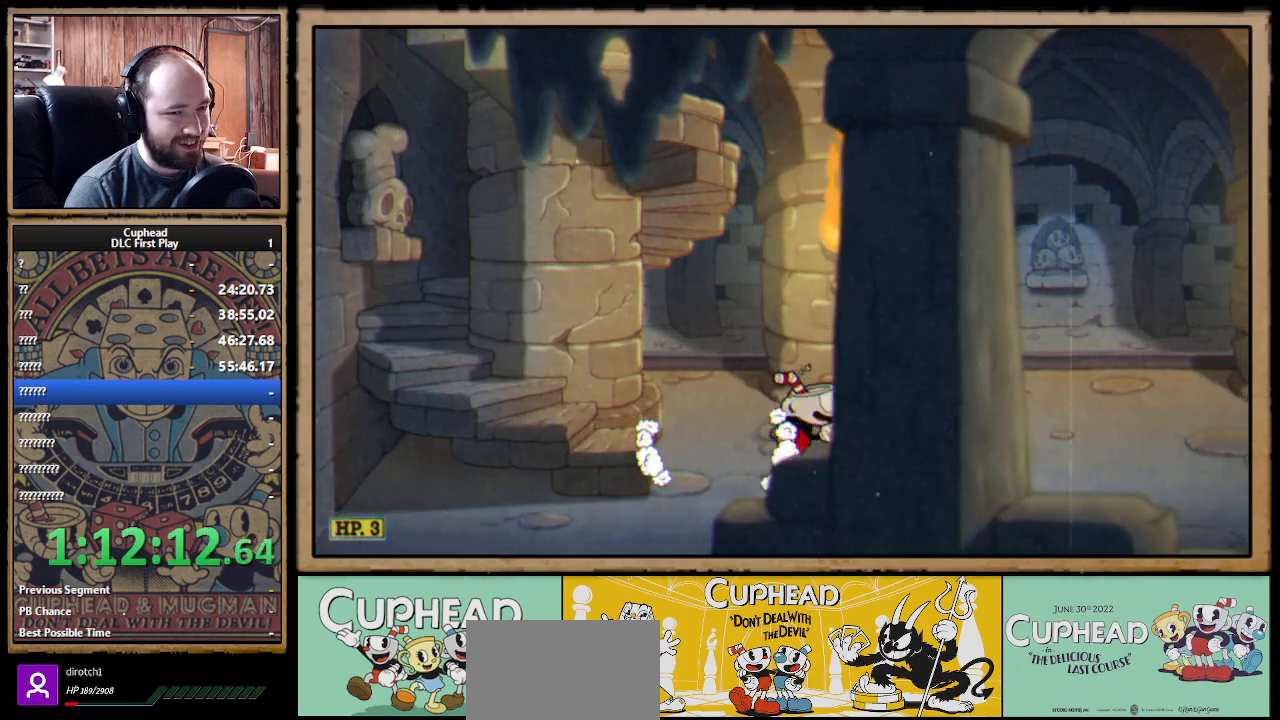
{"buttons": [], "left_stick": "right", "right_stick": "center", "events": []}
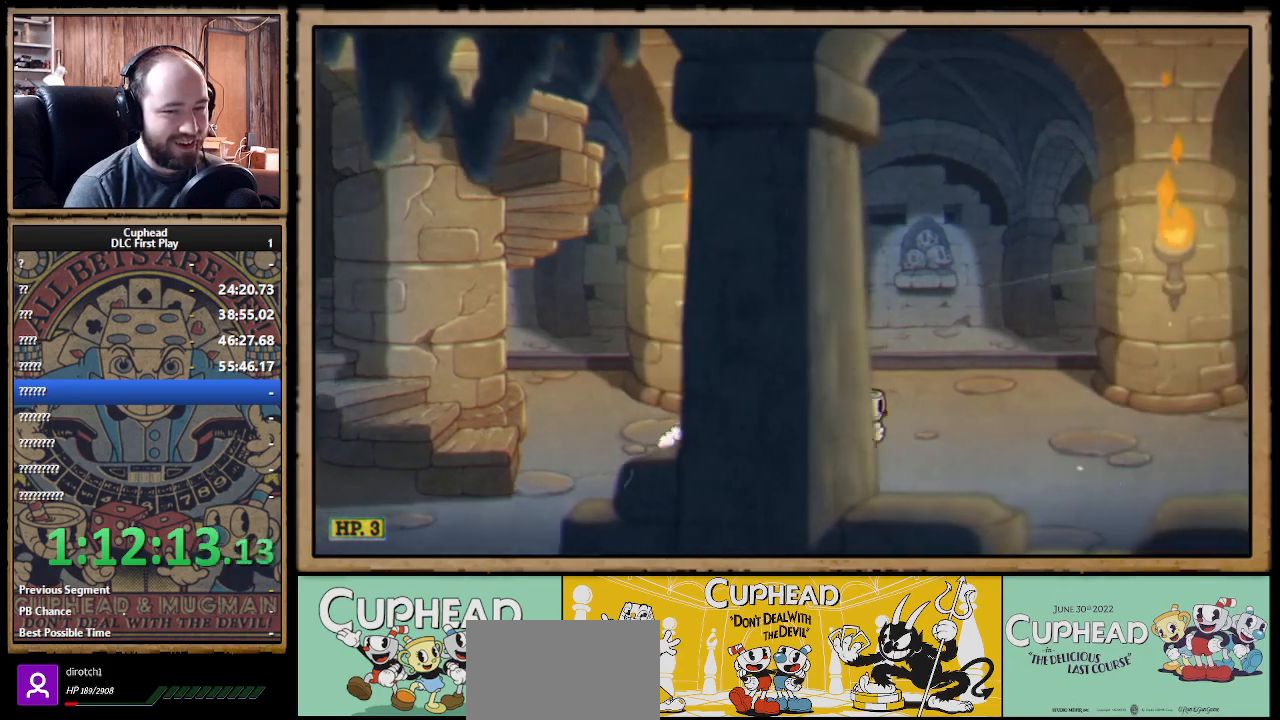
{"buttons": [], "left_stick": "right", "right_stick": "center", "events": []}
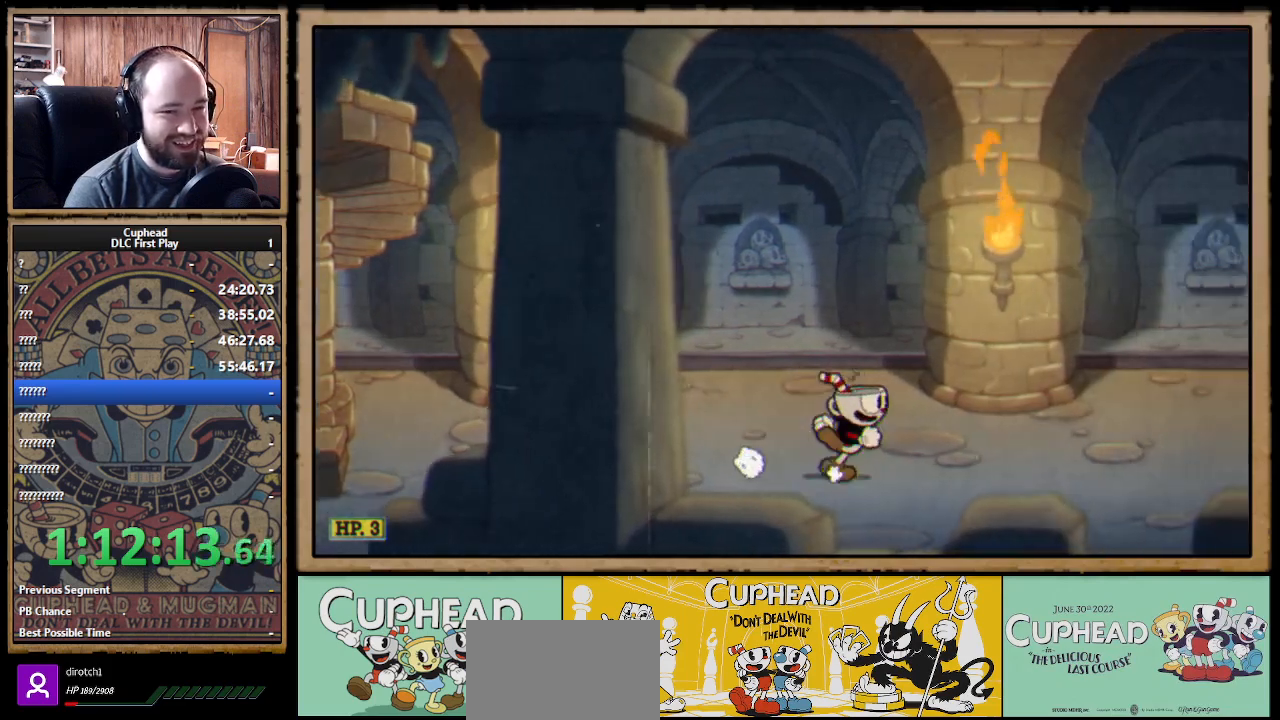
{"buttons": [], "left_stick": "center", "right_stick": "center", "events": [[267, "left_stick", "center"]]}